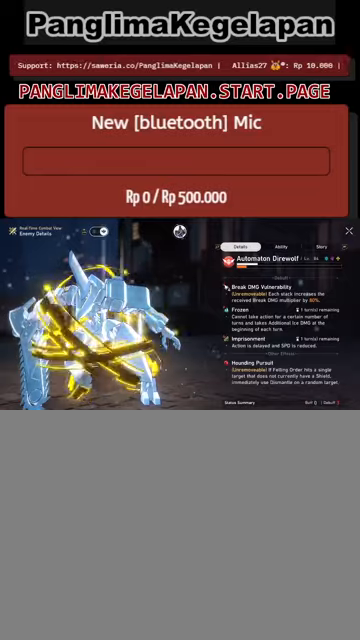
Gameplay with a controller (PlayStation layout); each line is a JSON object with the inputs held at the frame after it. "events" lists button and stick changes between this image and that frame as [ms after this image, input, new state], when the widget could be followed in between. Not read: right_stick.
{"buttons": ["R2"], "left_stick": "center", "events": []}
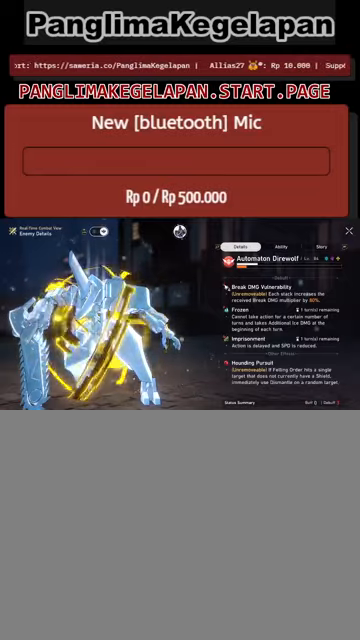
{"buttons": ["R2"], "left_stick": "center", "events": []}
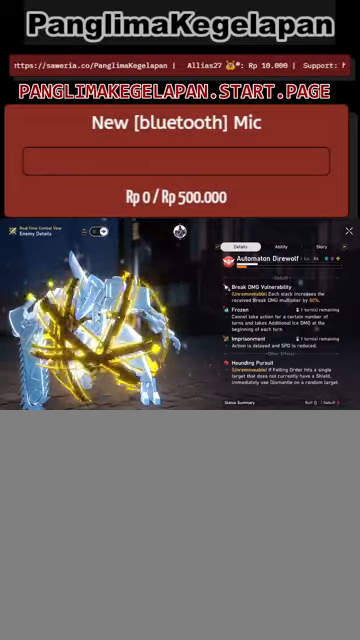
{"buttons": ["R2"], "left_stick": "center", "events": []}
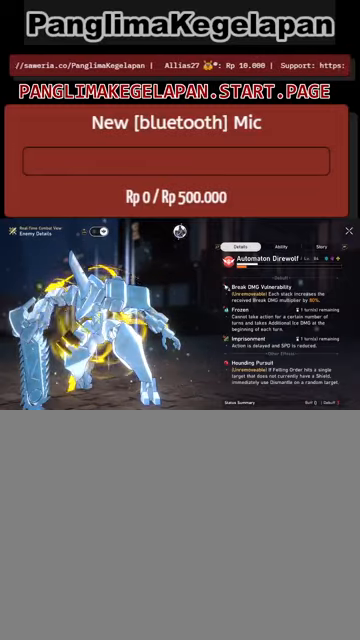
{"buttons": ["R2"], "left_stick": "center", "events": []}
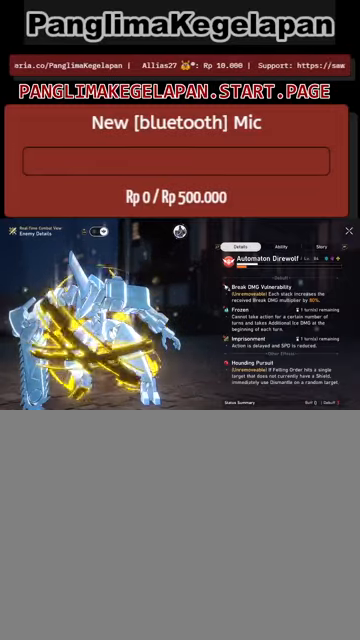
{"buttons": ["R2"], "left_stick": "center", "events": []}
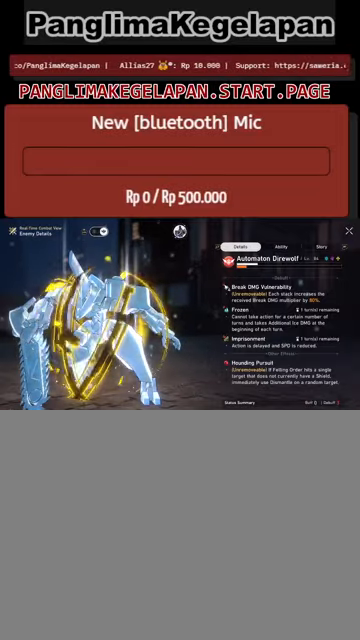
{"buttons": ["R2"], "left_stick": "center", "events": [[233, "CIRCLE", "down"], [333, "CIRCLE", "up"]]}
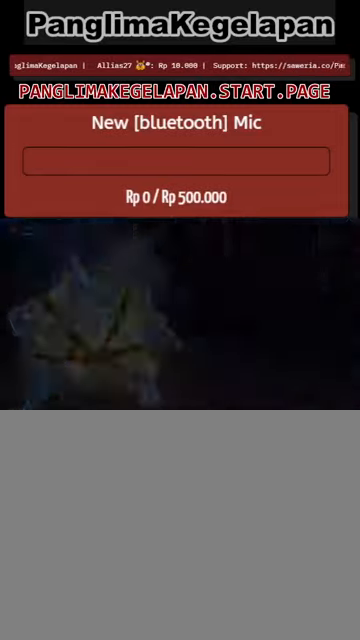
{"buttons": ["R2"], "left_stick": "center", "events": []}
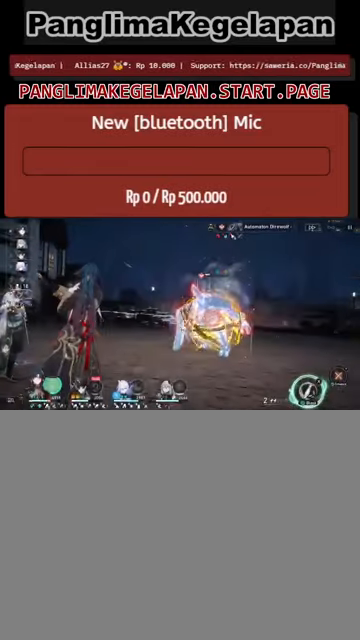
{"buttons": ["R2"], "left_stick": "center", "events": []}
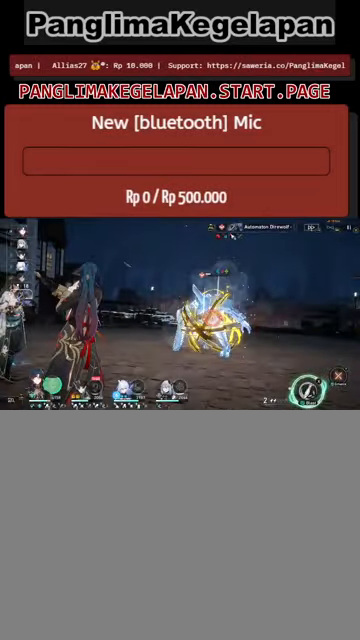
{"buttons": ["R2"], "left_stick": "center", "events": [[200, "CROSS", "down"], [367, "CROSS", "up"]]}
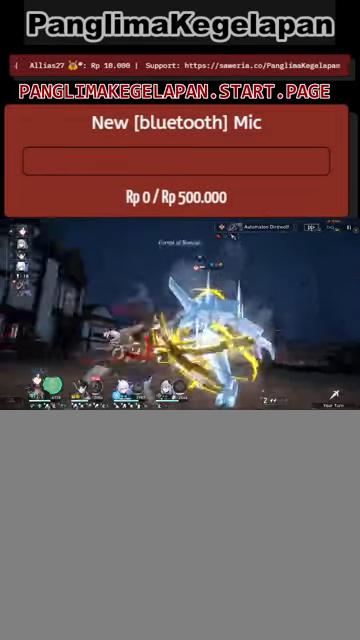
{"buttons": ["R2"], "left_stick": "center", "events": []}
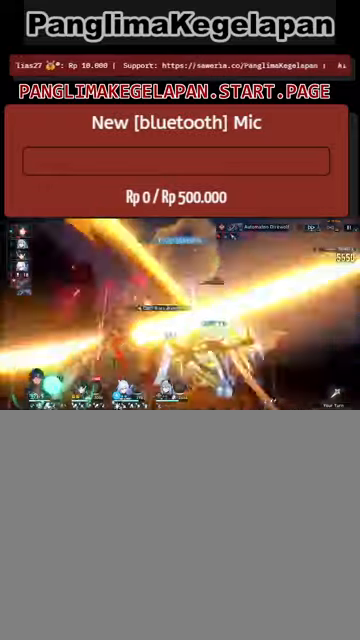
{"buttons": ["R2"], "left_stick": "center", "events": []}
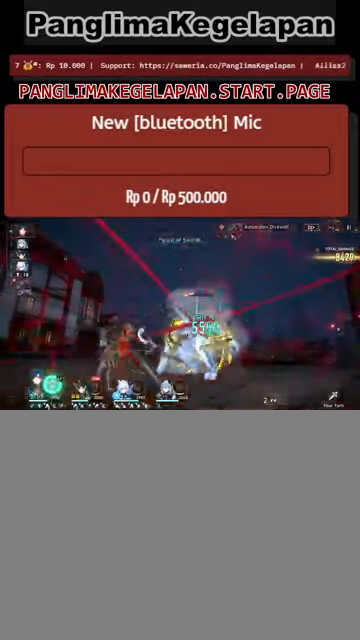
{"buttons": ["L2", "R2"], "left_stick": "center", "events": [[234, "L2", "down"]]}
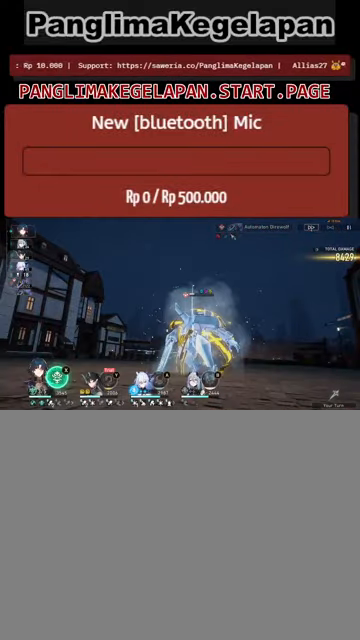
{"buttons": ["L2", "R2"], "left_stick": "center", "events": []}
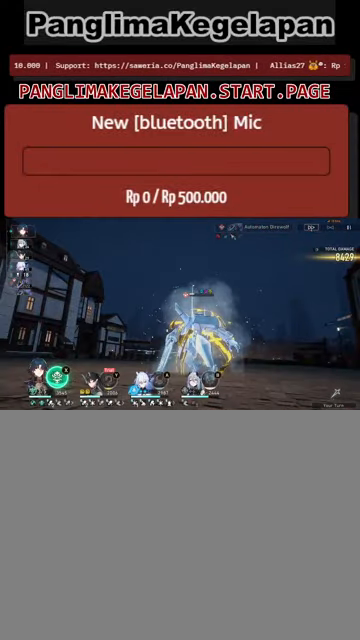
{"buttons": ["L2", "R2"], "left_stick": "center", "events": []}
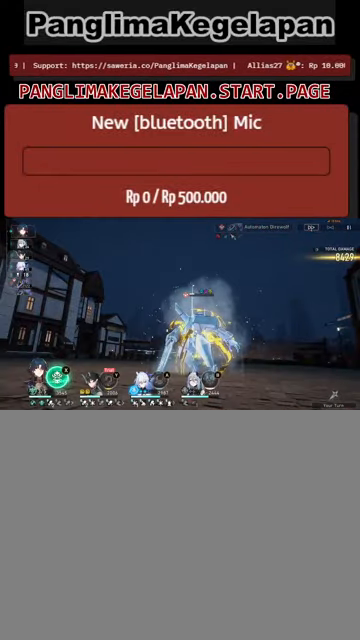
{"buttons": ["L2", "R2"], "left_stick": "center", "events": []}
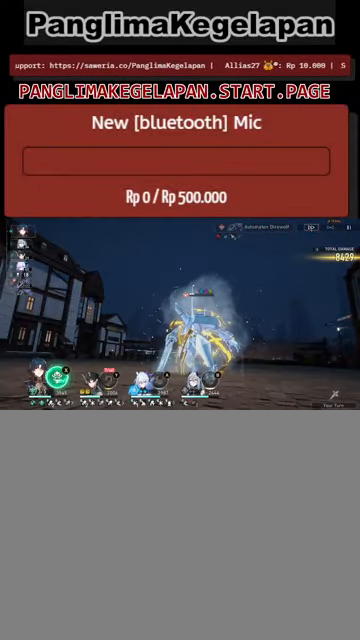
{"buttons": ["L2", "R2"], "left_stick": "center", "events": []}
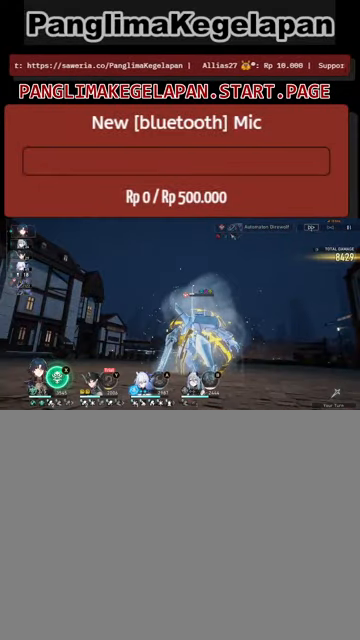
{"buttons": ["L2", "R2"], "left_stick": "center", "events": [[67, "SQUARE", "down"], [200, "SQUARE", "up"]]}
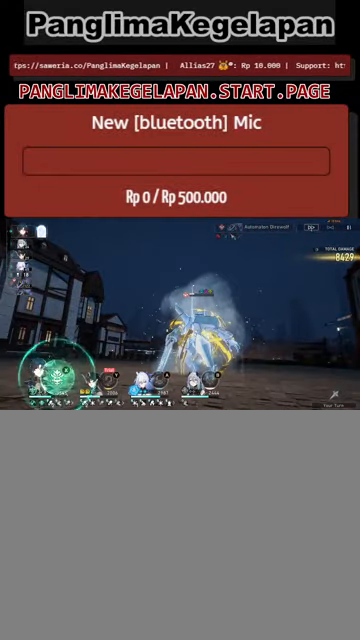
{"buttons": ["R2"], "left_stick": "center", "events": [[67, "L2", "up"]]}
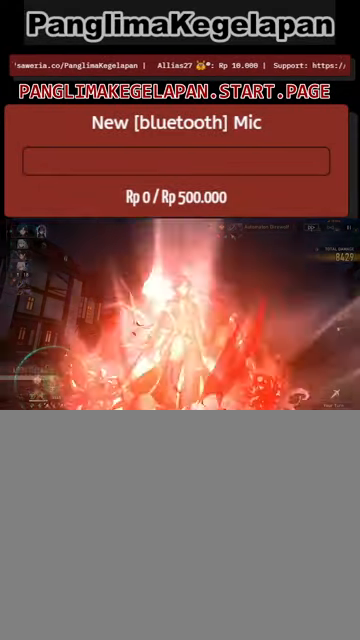
{"buttons": ["R2"], "left_stick": "center", "events": []}
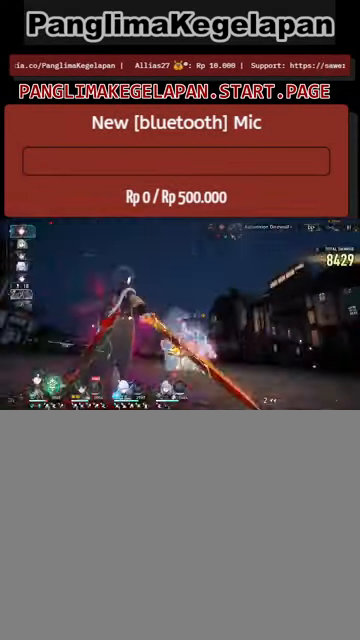
{"buttons": ["R2"], "left_stick": "center", "events": [[266, "CROSS", "down"], [433, "CROSS", "up"]]}
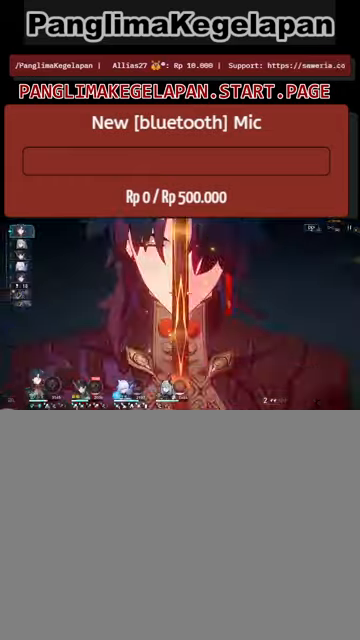
{"buttons": ["R2"], "left_stick": "center", "events": [[200, "L2", "down"], [400, "L2", "up"]]}
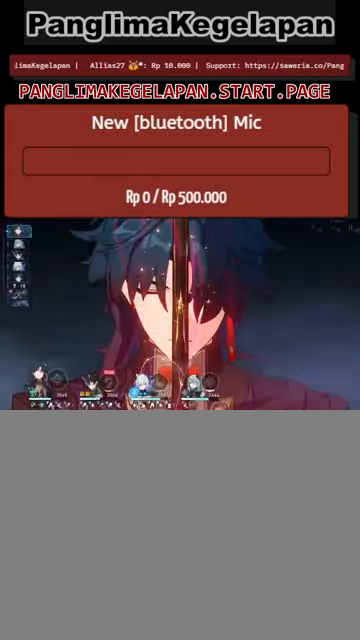
{"buttons": ["R2"], "left_stick": "center", "events": []}
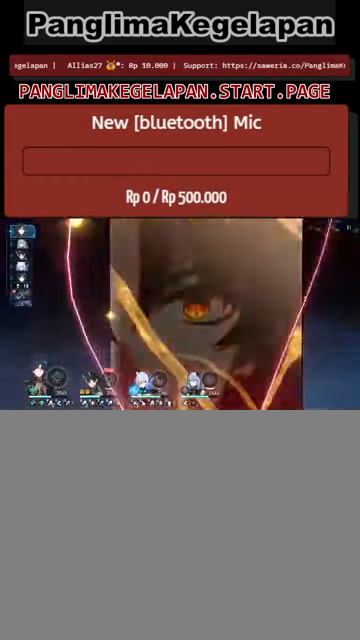
{"buttons": ["R2"], "left_stick": "center", "events": []}
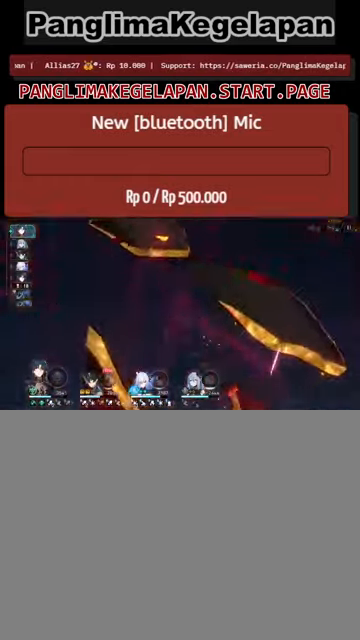
{"buttons": ["R2"], "left_stick": "center", "events": []}
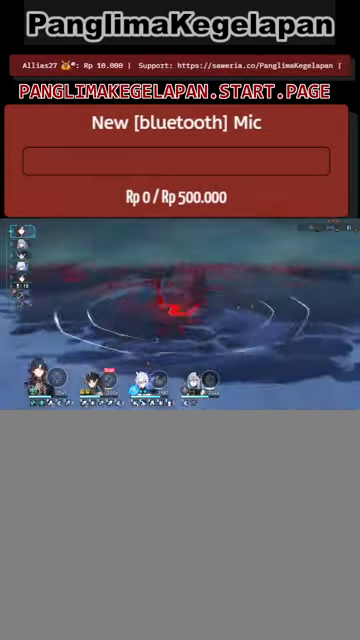
{"buttons": ["R2"], "left_stick": "center", "events": []}
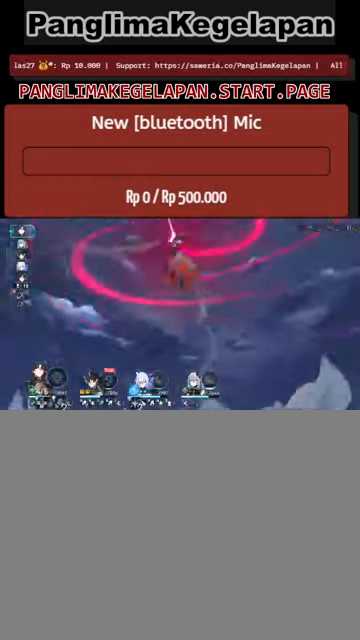
{"buttons": ["R2"], "left_stick": "center", "events": []}
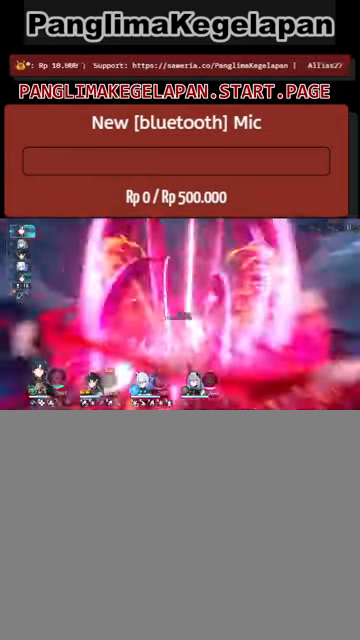
{"buttons": ["R2"], "left_stick": "center", "events": []}
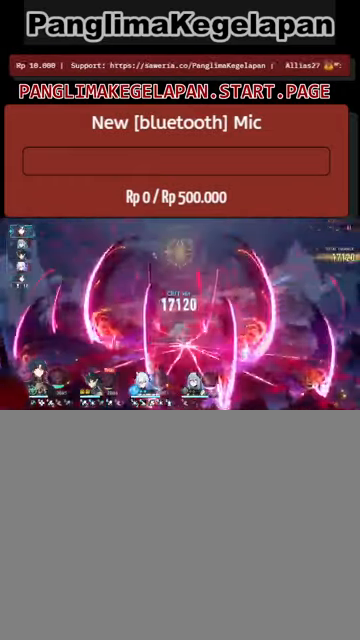
{"buttons": ["R2"], "left_stick": "center", "events": []}
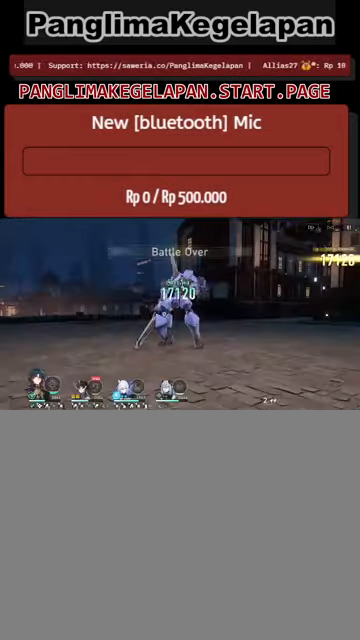
{"buttons": ["L2", "R2"], "left_stick": "center", "events": [[266, "L2", "down"]]}
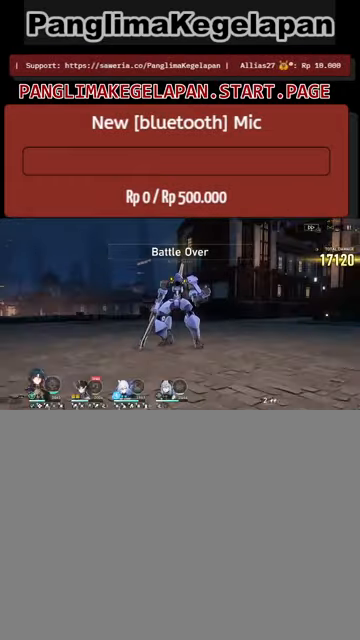
{"buttons": ["R2"], "left_stick": "center", "events": [[233, "L2", "up"]]}